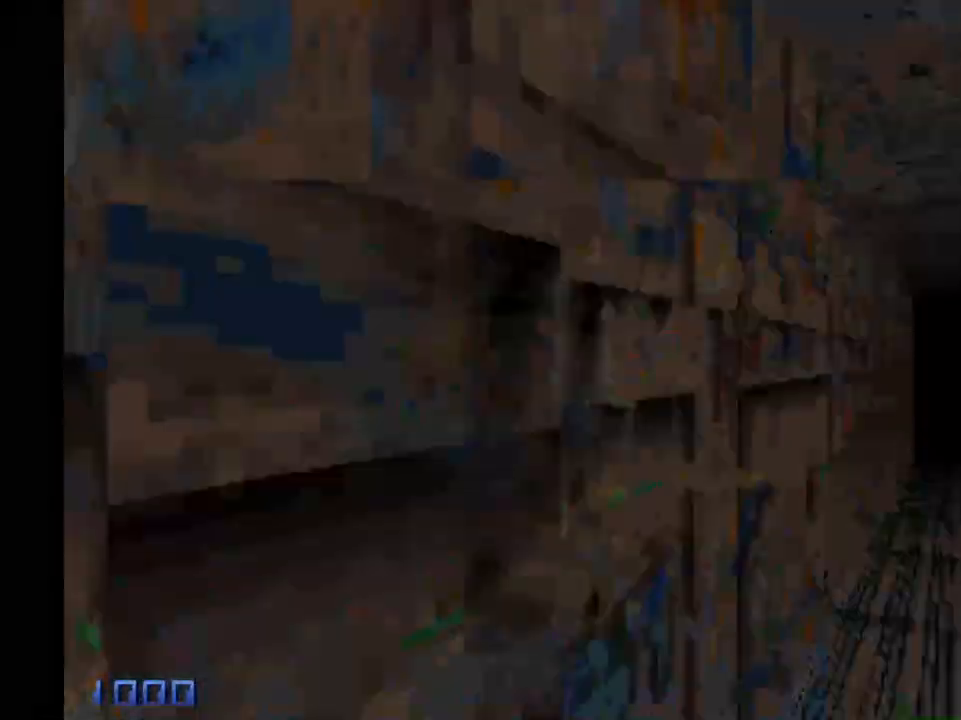
Gameplay with keyboard and mouse; each line is a JSON object with the keys and mouse buttons held at the frame after it. "events" lists presses ("down") and releases ("up") of "1", "2", "3", "4", "5", "a", "alt", "c", "caps_lock", "ctrl", "d", "e", "f", "g", "q", "r", "s", "shift", "space", "t", "tab", "v", "w", "x", "z", "mouse_left", "mouse_wheel" and "mouse_right" between this image and that frame as [ms after this image, input, new state], when the widget could be followed in between. "mouse_left", "mouse_wheel", "mouse_right" = the "left", "wheel", "right" buttons of the "mouse" list. No other keys are recorded. "wheel" means that the mouse wheel is clicked or scrolled. Not read: mouse_move.
{"keys": ["d", "shift", "space", "w"], "mouse": [], "events": [[367, "mouse_right", "up"]]}
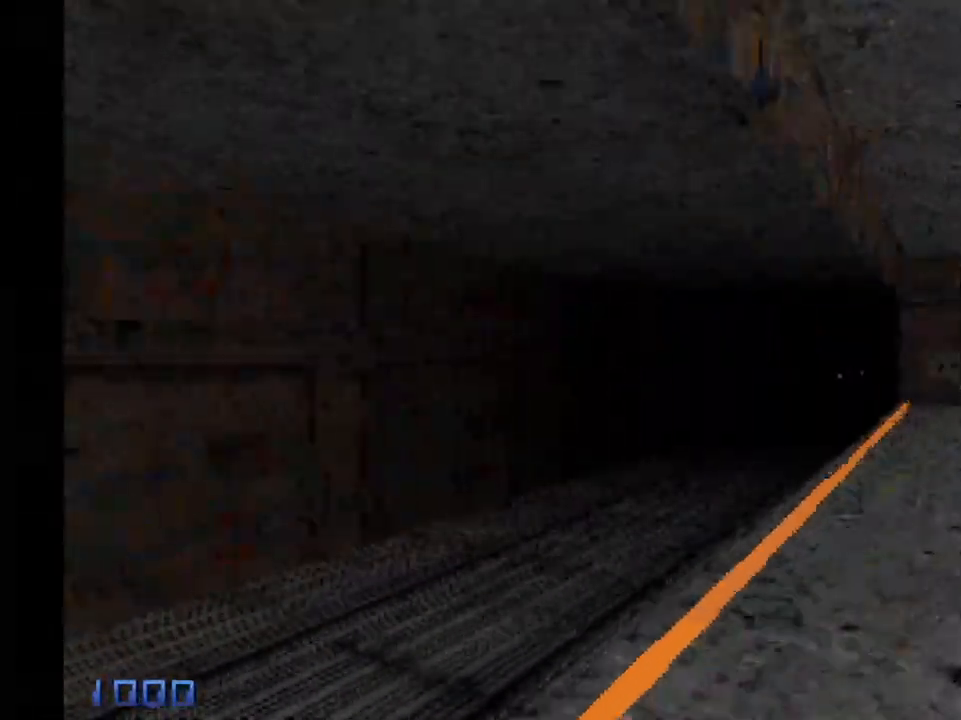
{"keys": ["d", "shift", "w"], "mouse": [], "events": [[50, "space", "up"]]}
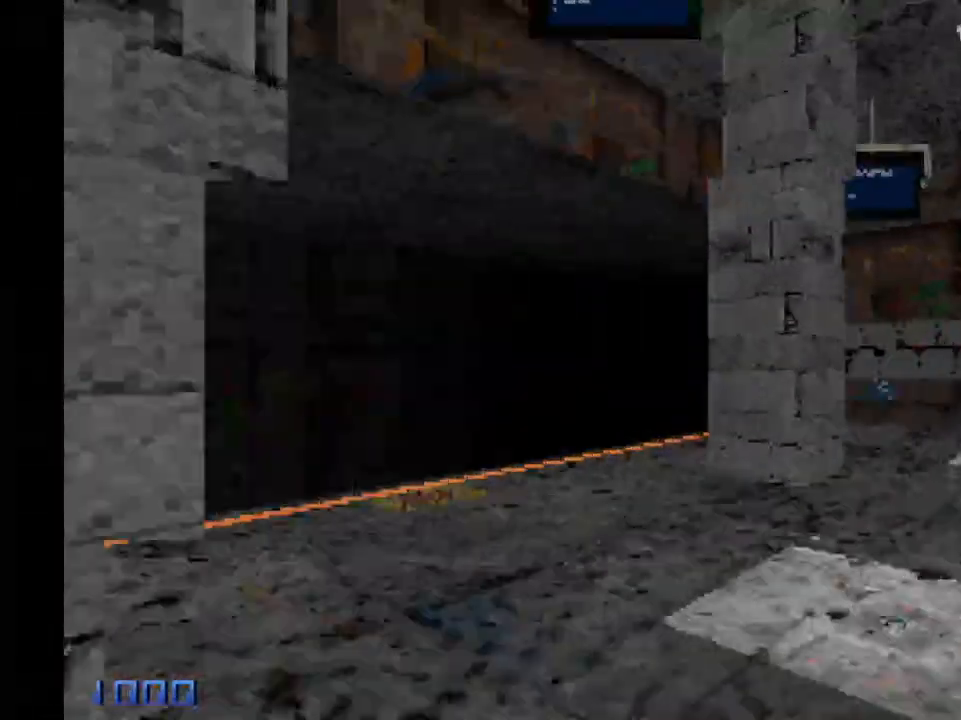
{"keys": ["d", "shift", "space", "w"], "mouse": ["right"], "events": [[217, "d", "up"], [217, "shift", "up"], [217, "w", "up"], [450, "d", "down"], [450, "mouse_right", "down"], [450, "shift", "down"], [450, "w", "down"], [483, "space", "down"]]}
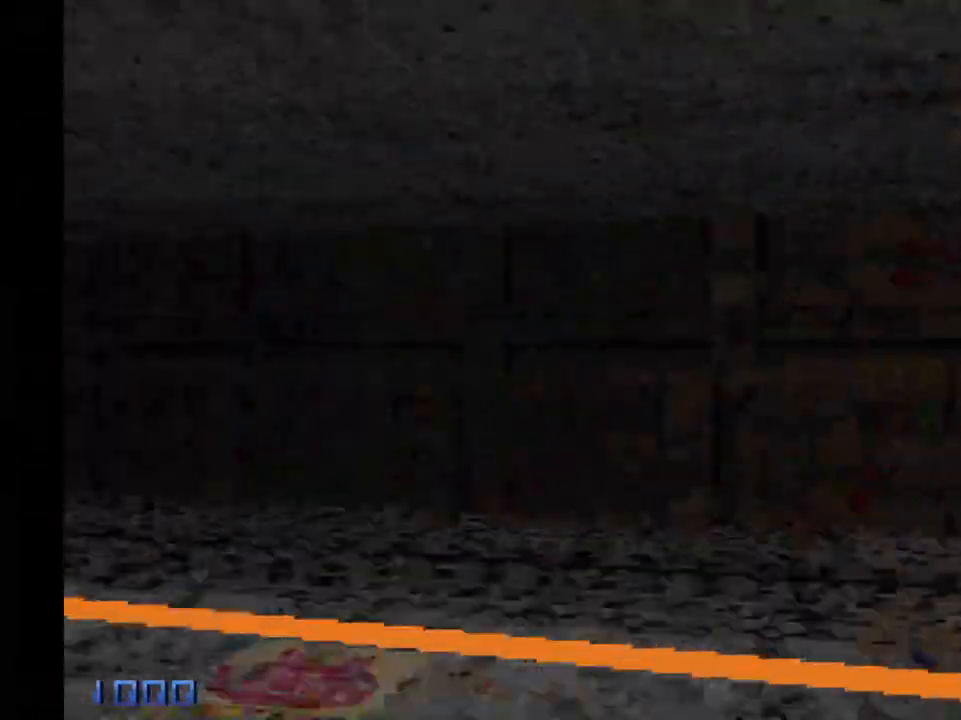
{"keys": ["d", "shift", "space", "w"], "mouse": [], "events": [[467, "mouse_right", "up"]]}
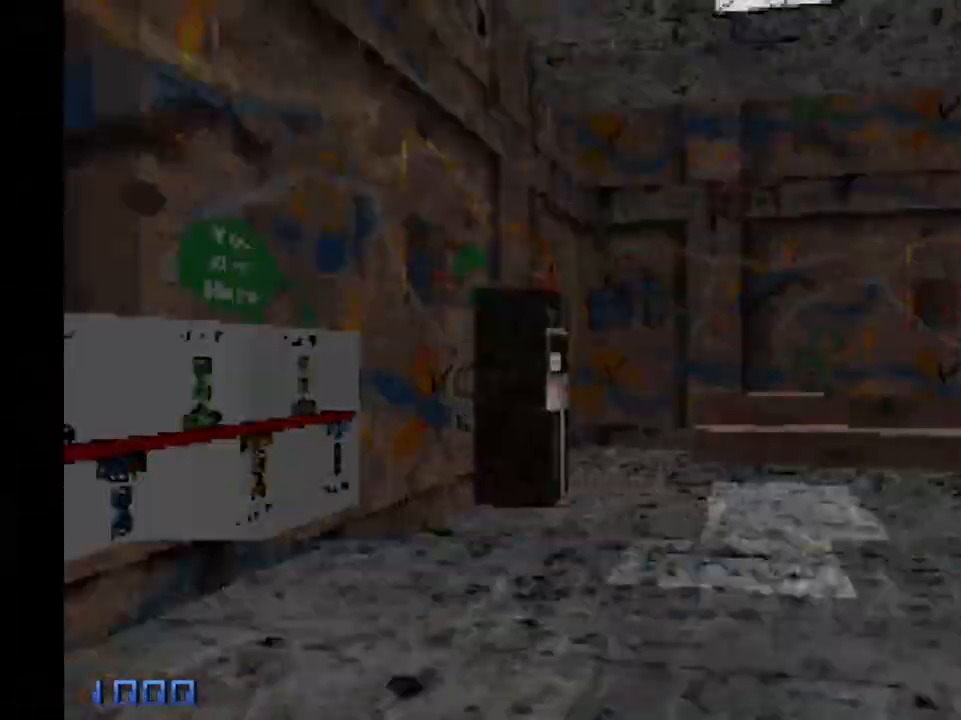
{"keys": ["d", "shift", "space", "w"], "mouse": [], "events": [[67, "space", "up"], [117, "d", "up"], [150, "a", "down"], [283, "a", "up"], [283, "d", "down"], [333, "space", "down"]]}
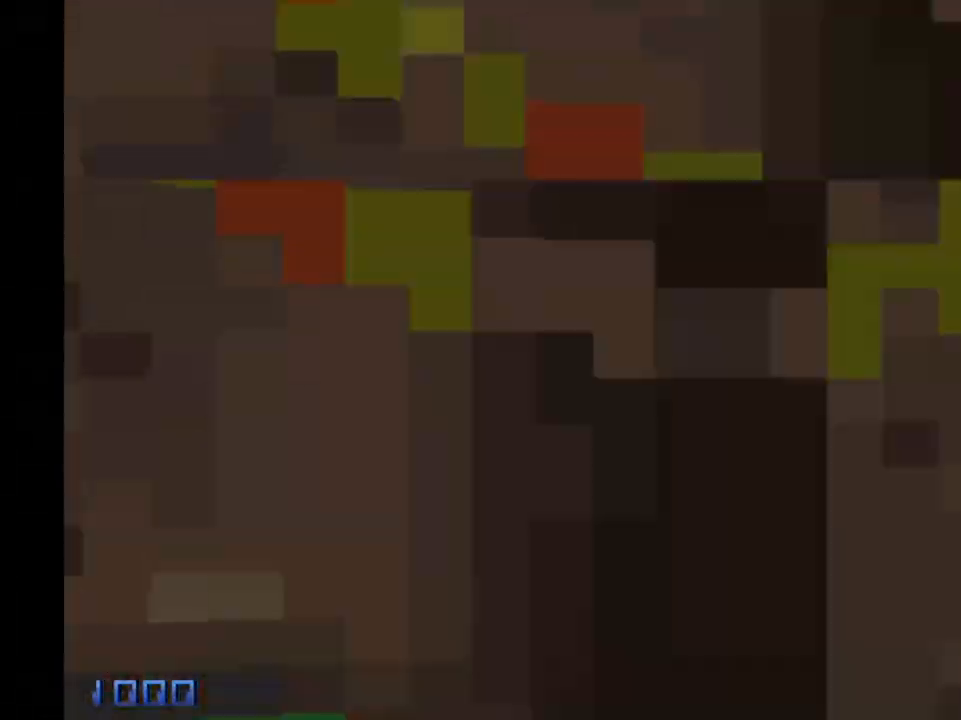
{"keys": ["a", "shift", "w"], "mouse": [], "events": [[117, "space", "up"], [217, "d", "up"], [500, "a", "down"]]}
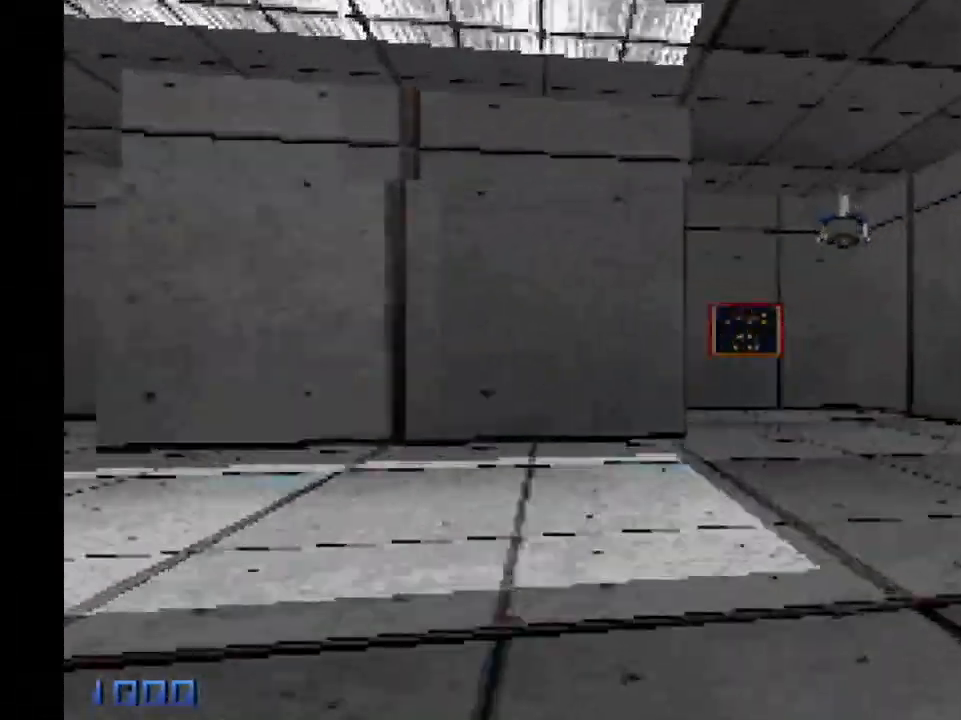
{"keys": ["d", "shift", "w"], "mouse": [], "events": [[283, "a", "up"], [317, "d", "down"]]}
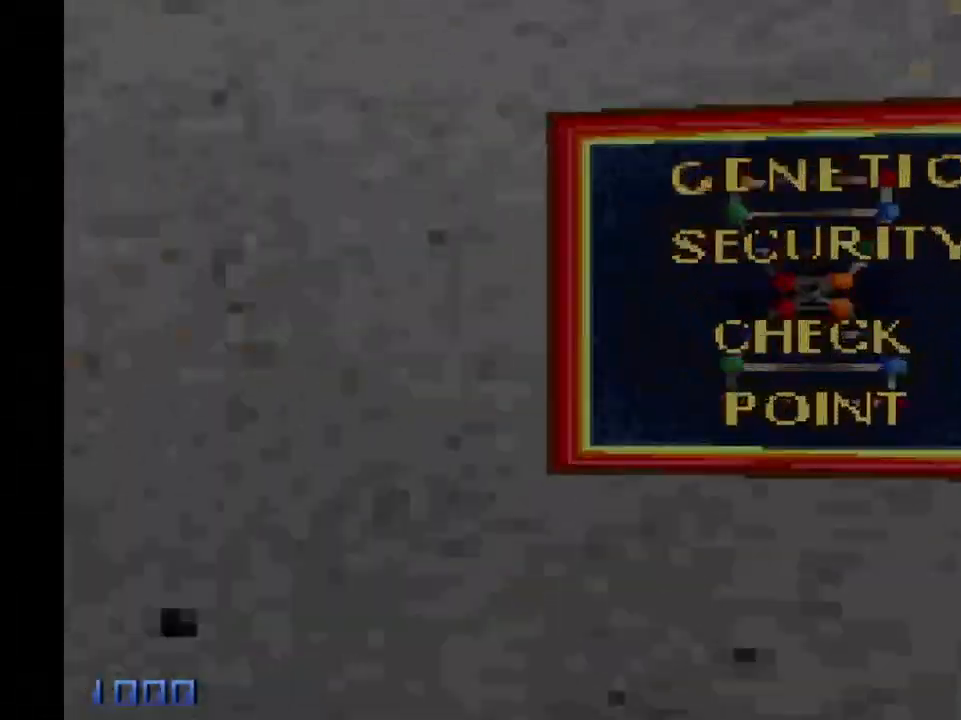
{"keys": ["a", "shift", "w"], "mouse": [], "events": [[150, "d", "up"], [250, "a", "down"]]}
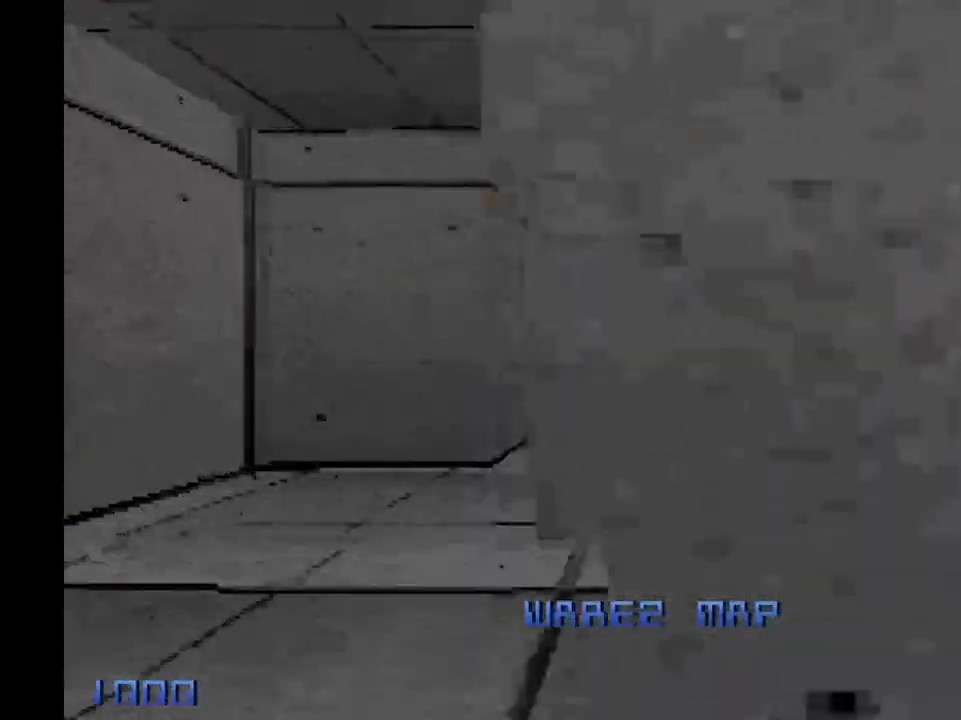
{"keys": ["shift", "w"], "mouse": [], "events": [[17, "a", "up"], [117, "d", "down"], [300, "1", "down"], [400, "1", "up"], [450, "mouse_left", "down"], [500, "d", "up"], [500, "mouse_left", "up"]]}
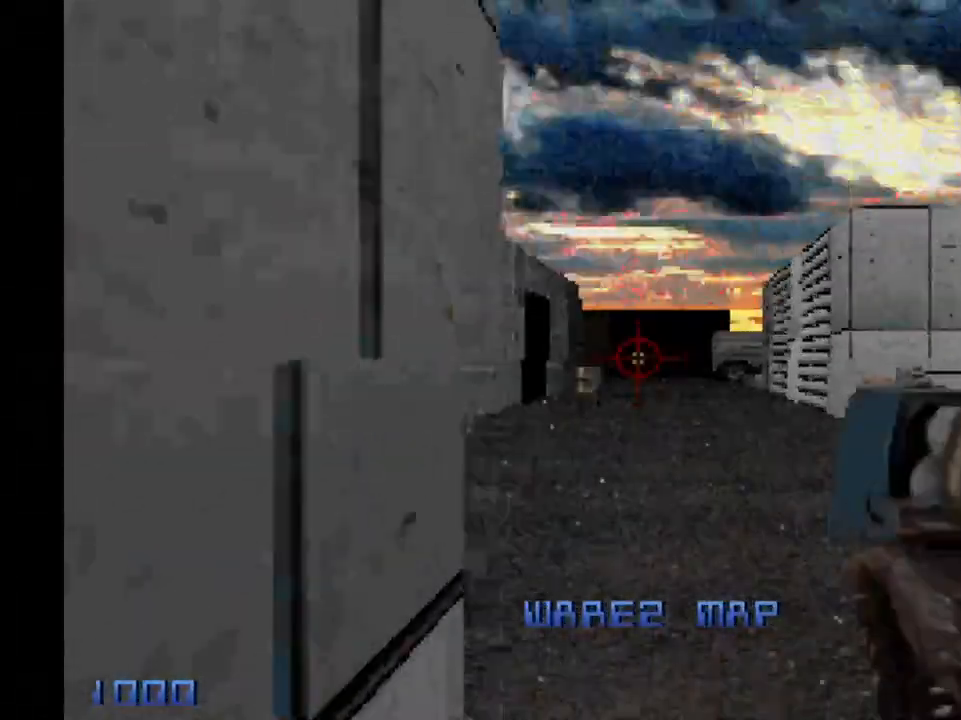
{"keys": ["d", "shift", "w"], "mouse": [], "events": [[217, "a", "down"], [267, "a", "up"], [367, "d", "down"]]}
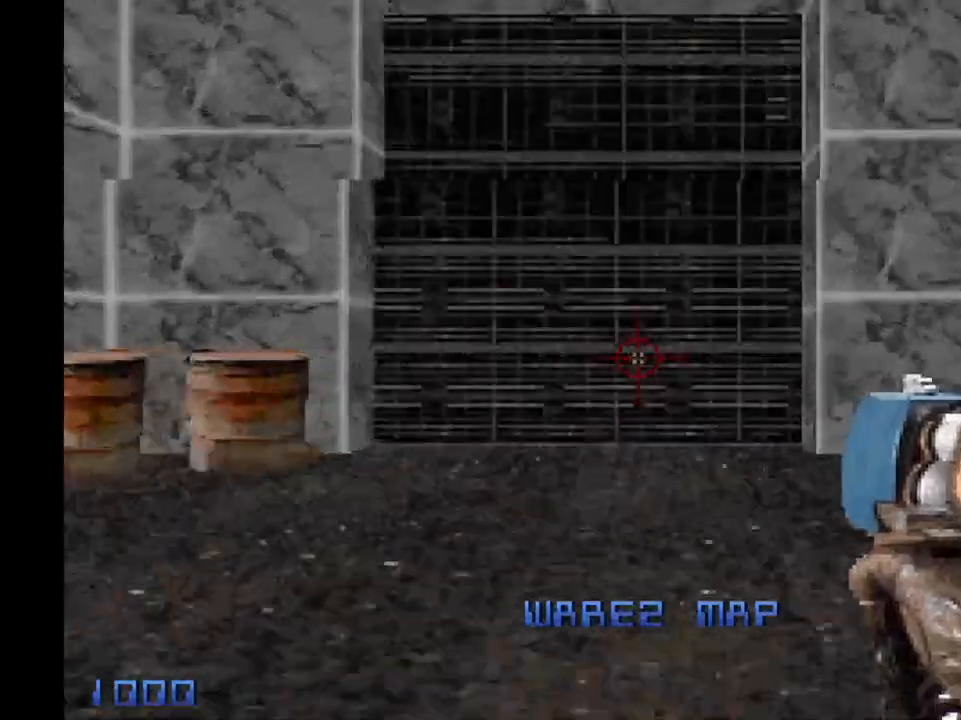
{"keys": ["d", "shift", "w"], "mouse": [], "events": [[150, "mouse_right", "down"], [150, "space", "down"], [383, "space", "up"], [483, "mouse_right", "up"]]}
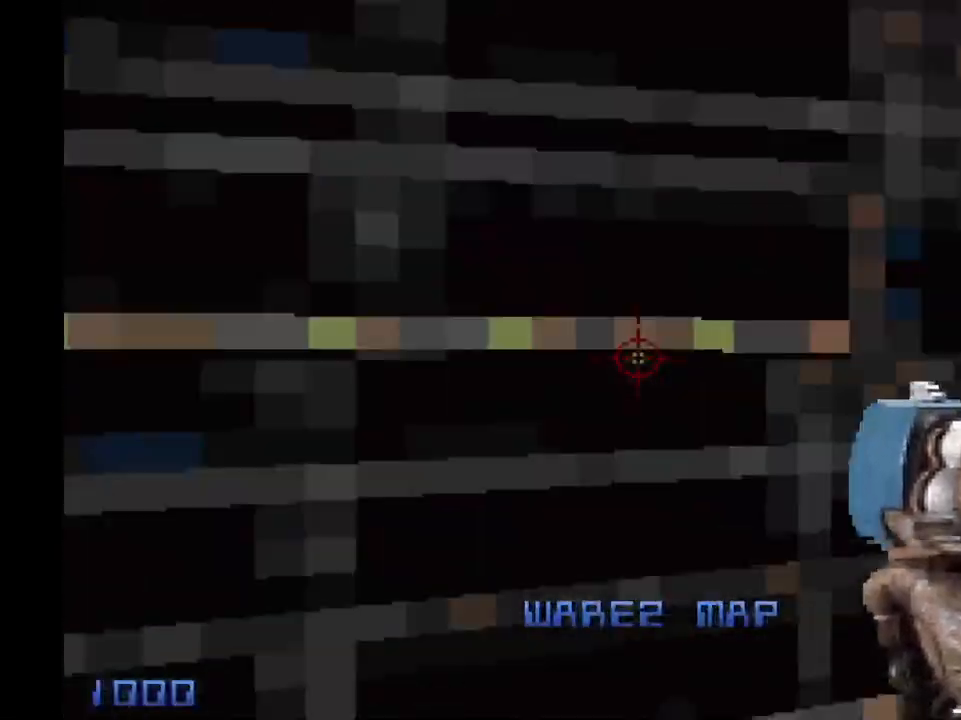
{"keys": ["d", "shift", "w"], "mouse": [], "events": []}
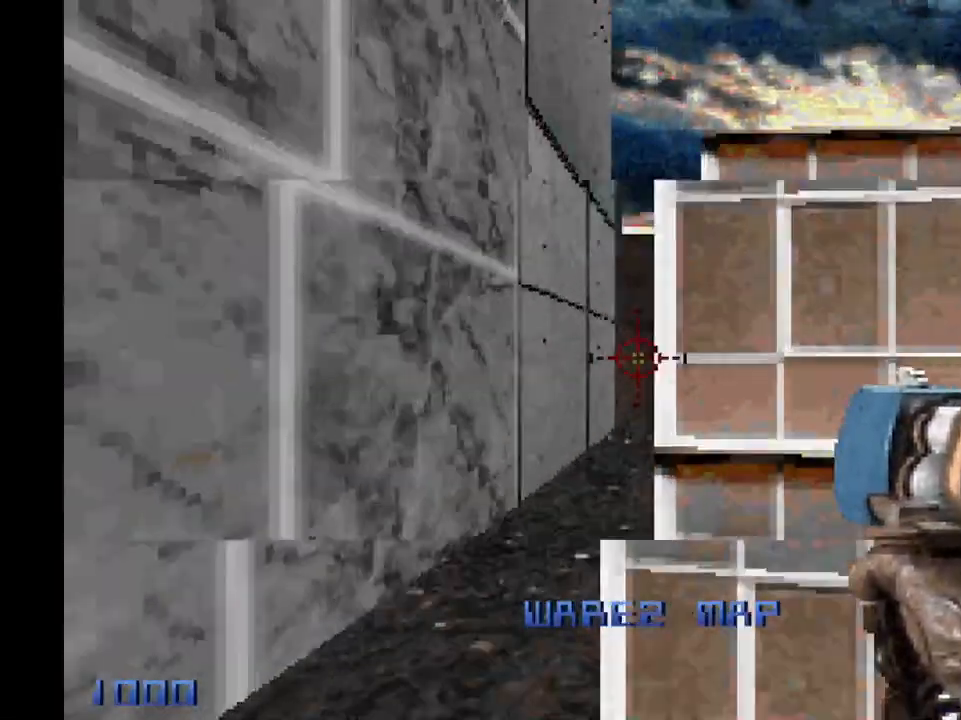
{"keys": ["d", "shift", "space", "w"], "mouse": ["right"], "events": [[367, "space", "down"], [417, "mouse_right", "down"]]}
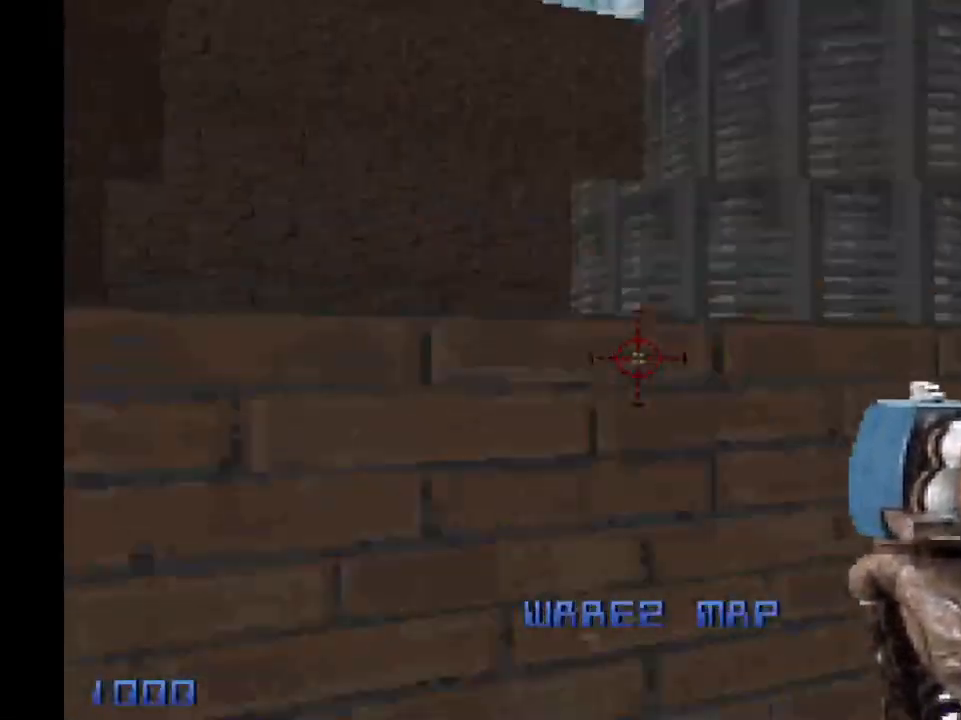
{"keys": ["d", "shift", "w"], "mouse": [], "events": [[150, "mouse_right", "up"], [150, "space", "up"]]}
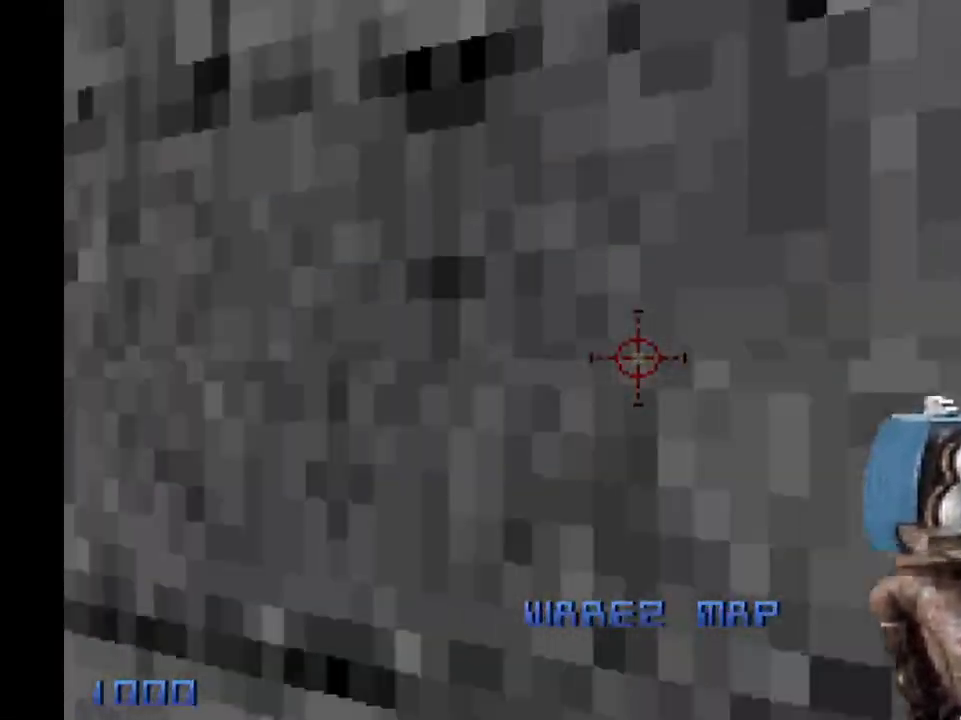
{"keys": ["shift", "w"], "mouse": [], "events": [[317, "d", "up"]]}
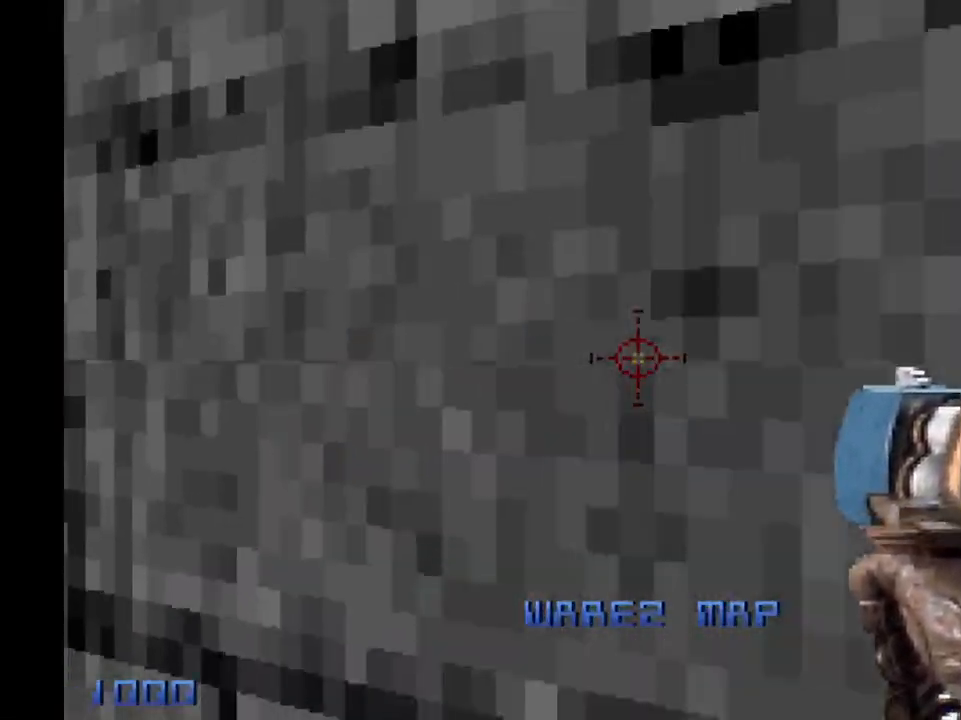
{"keys": ["d", "shift", "w"], "mouse": [], "events": [[33, "d", "down"], [233, "d", "up"], [417, "d", "down"]]}
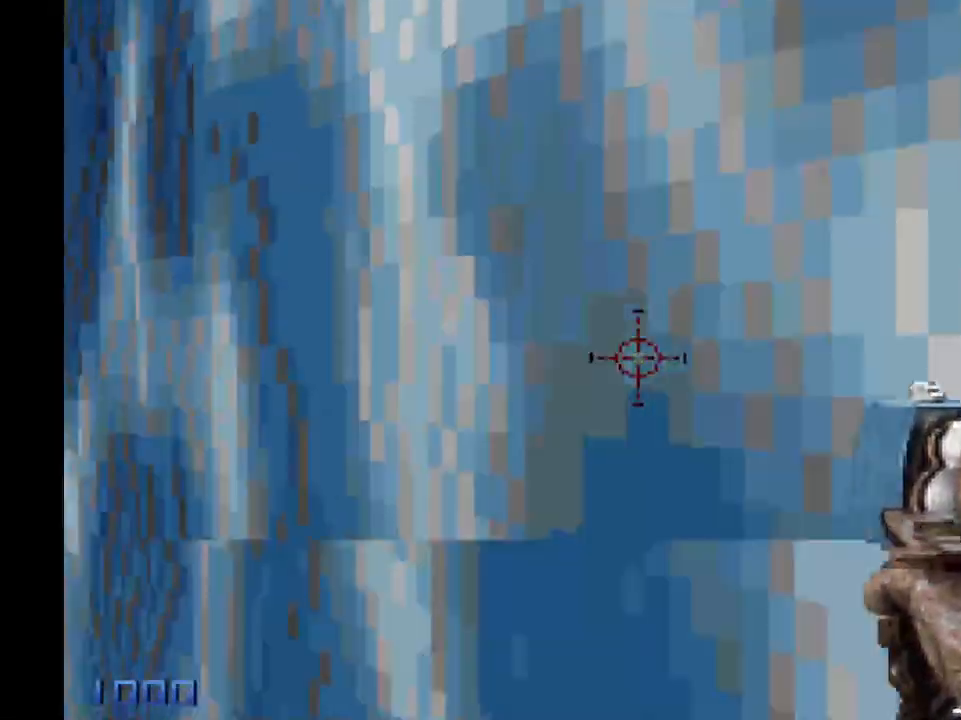
{"keys": ["w"], "mouse": [], "events": [[17, "d", "up"], [250, "shift", "up"]]}
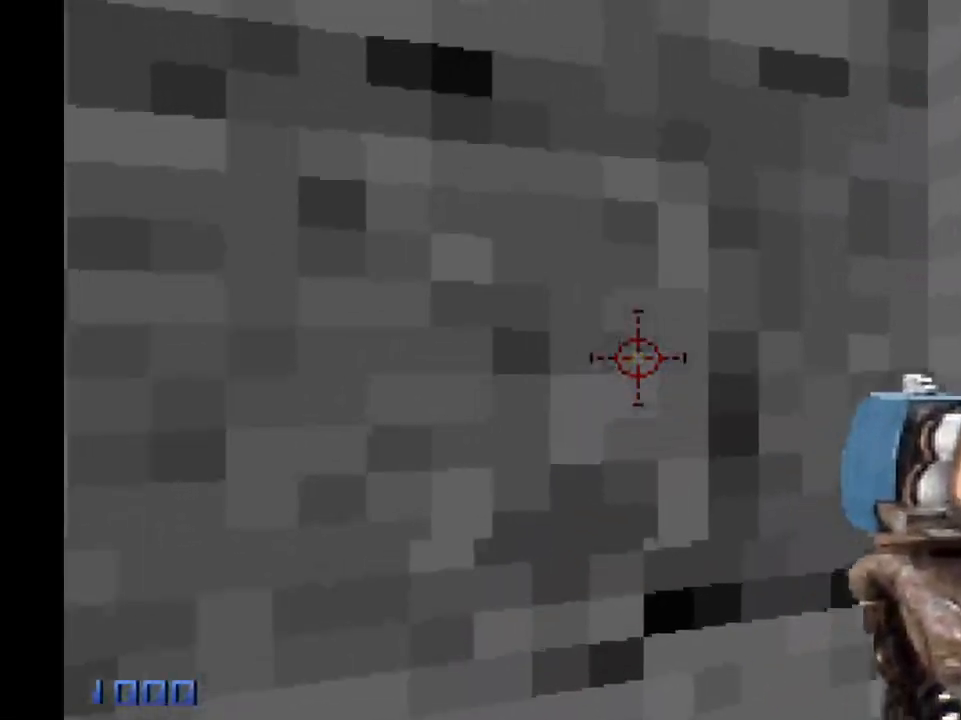
{"keys": [], "mouse": [], "events": [[167, "w", "up"], [267, "q", "down"], [317, "q", "up"]]}
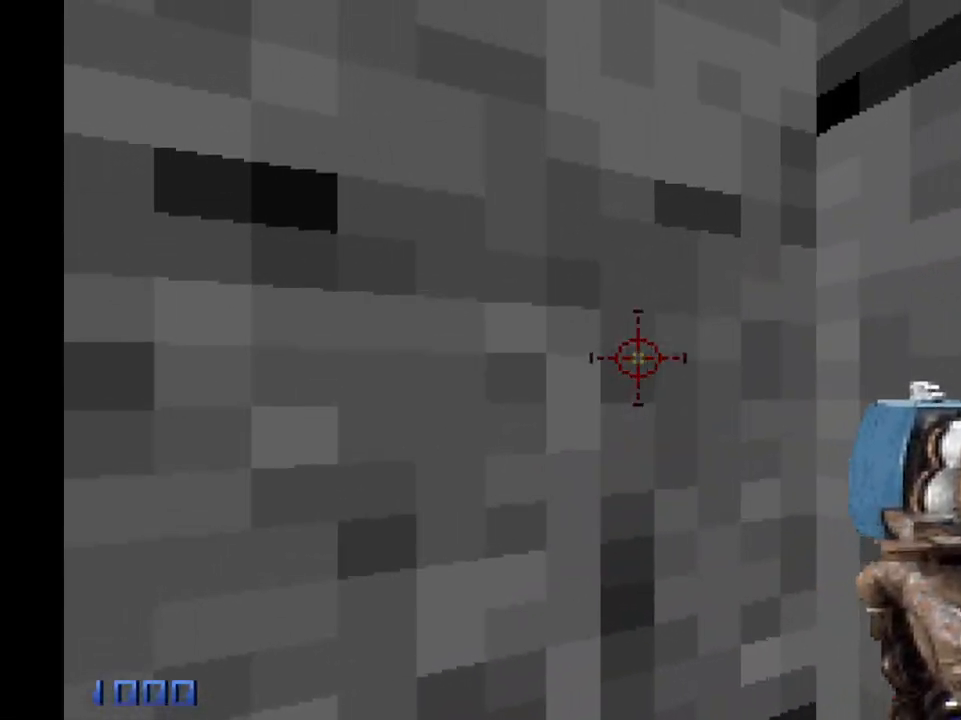
{"keys": [], "mouse": ["left"], "events": [[500, "mouse_left", "down"]]}
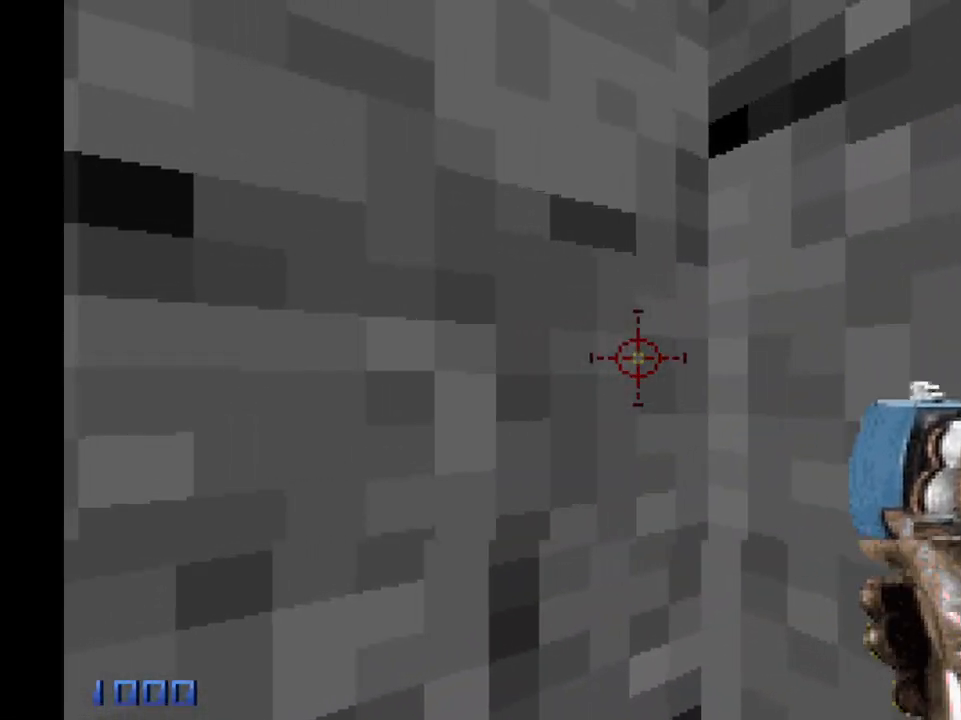
{"keys": [], "mouse": ["left"], "events": []}
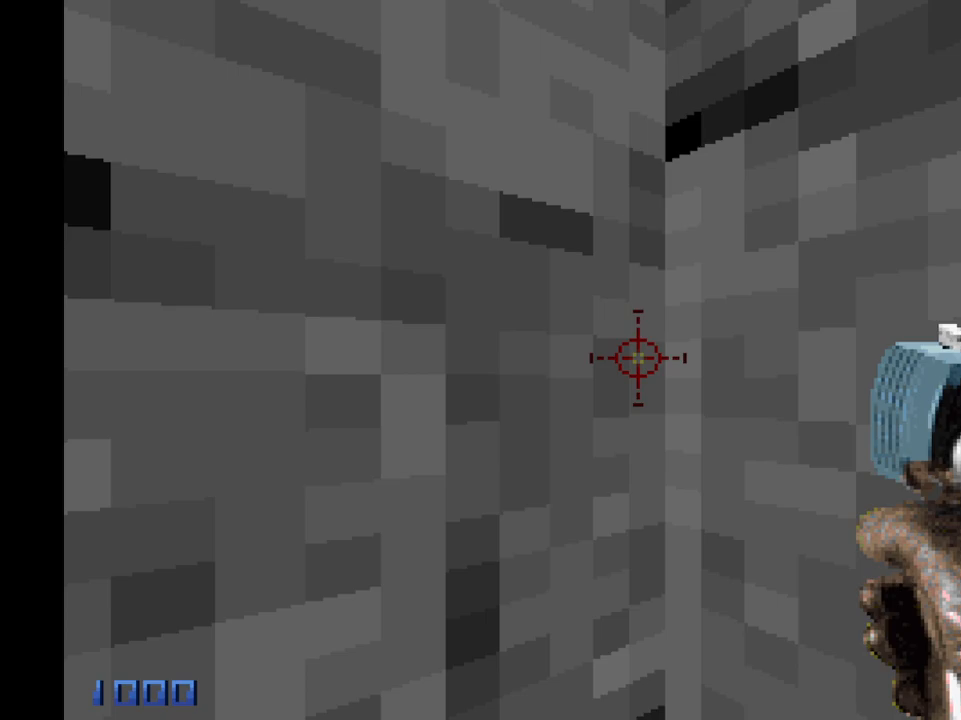
{"keys": [], "mouse": ["left"], "events": [[167, "q", "down"], [250, "q", "up"]]}
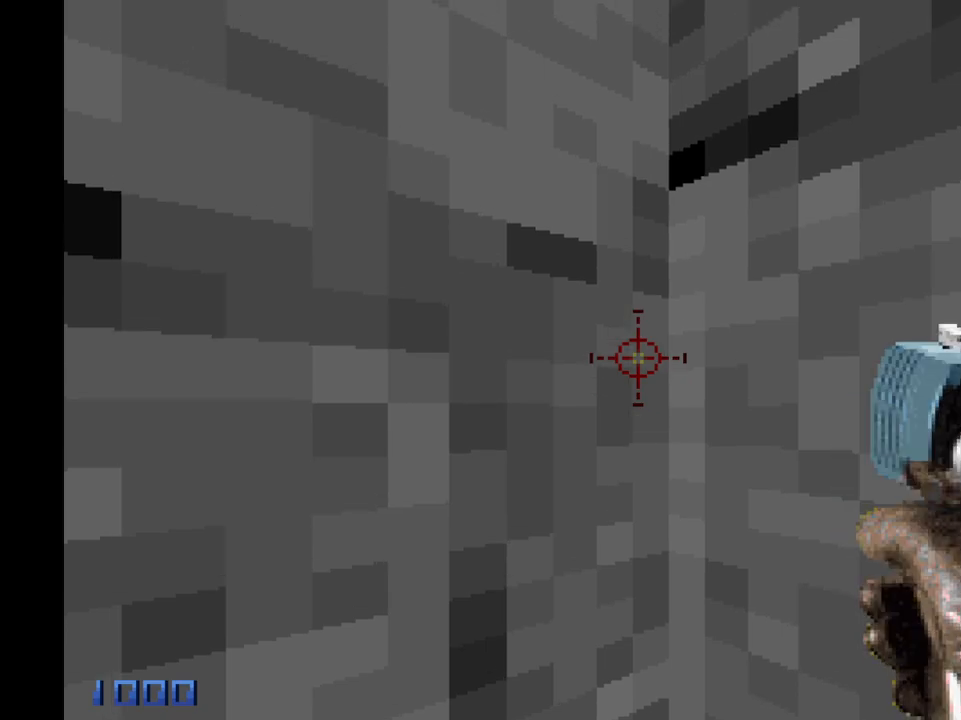
{"keys": [], "mouse": ["left"], "events": [[33, "r", "down"], [83, "r", "up"], [417, "q", "down"], [467, "q", "up"]]}
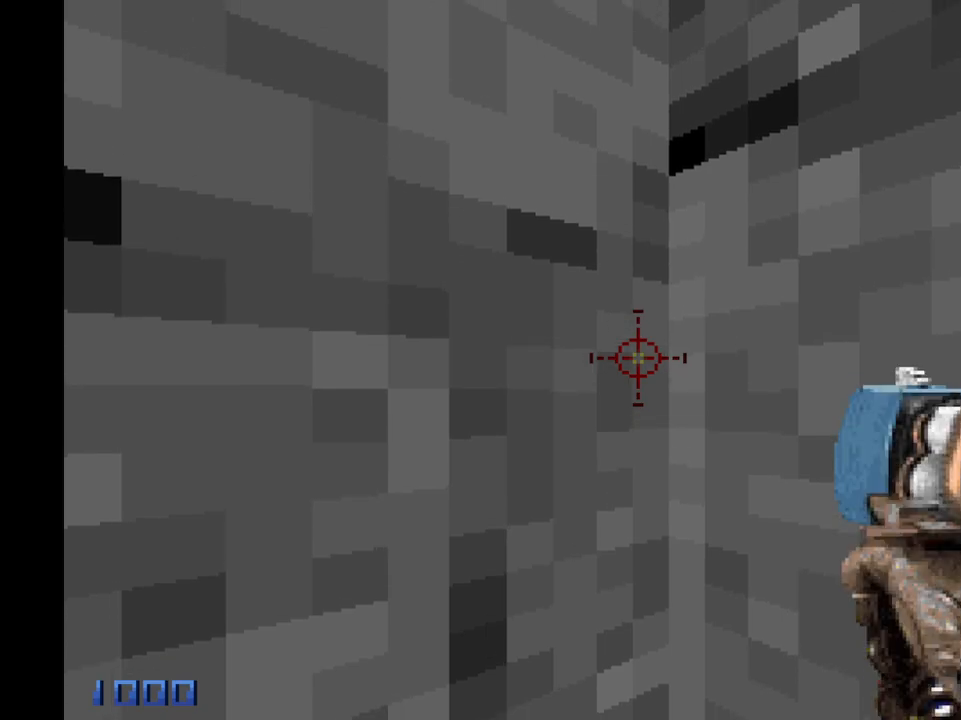
{"keys": [], "mouse": ["left"], "events": []}
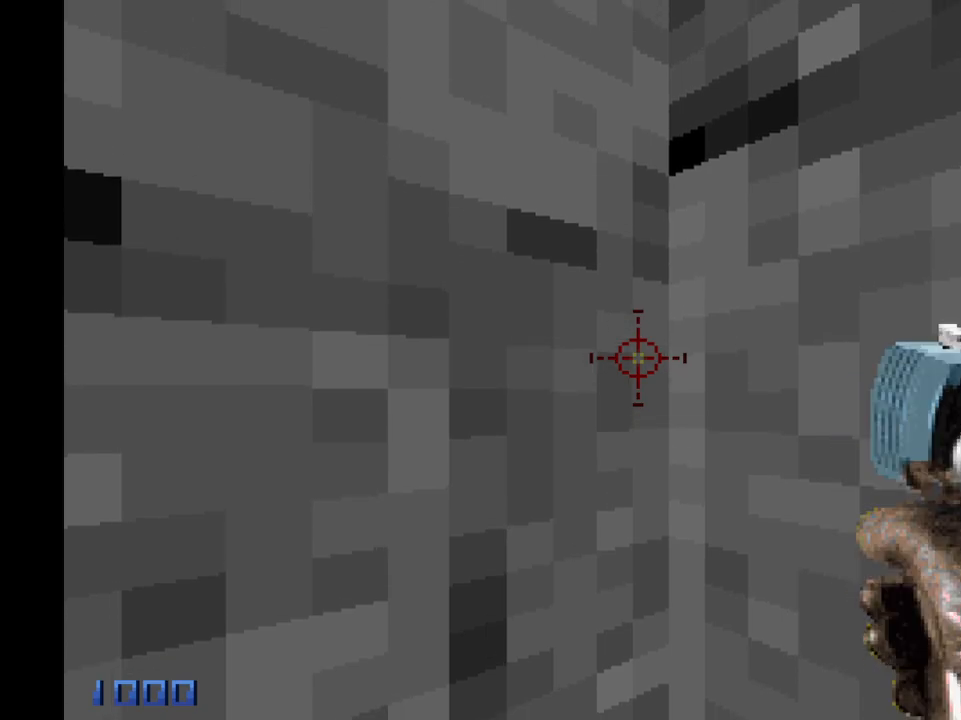
{"keys": [], "mouse": ["left"], "events": []}
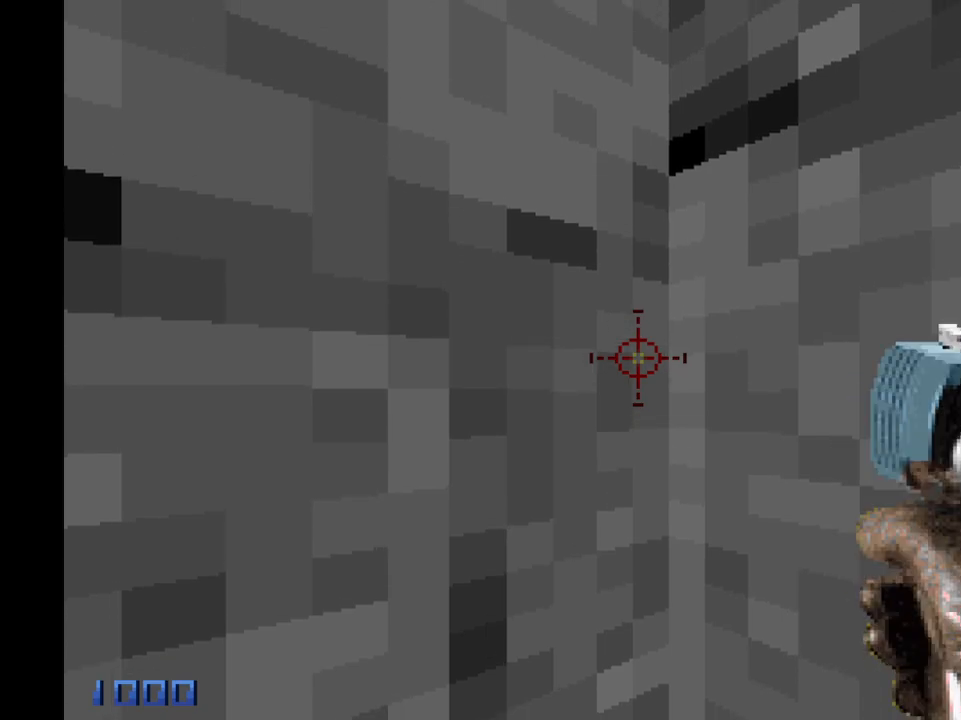
{"keys": [], "mouse": [], "events": [[417, "mouse_left", "up"]]}
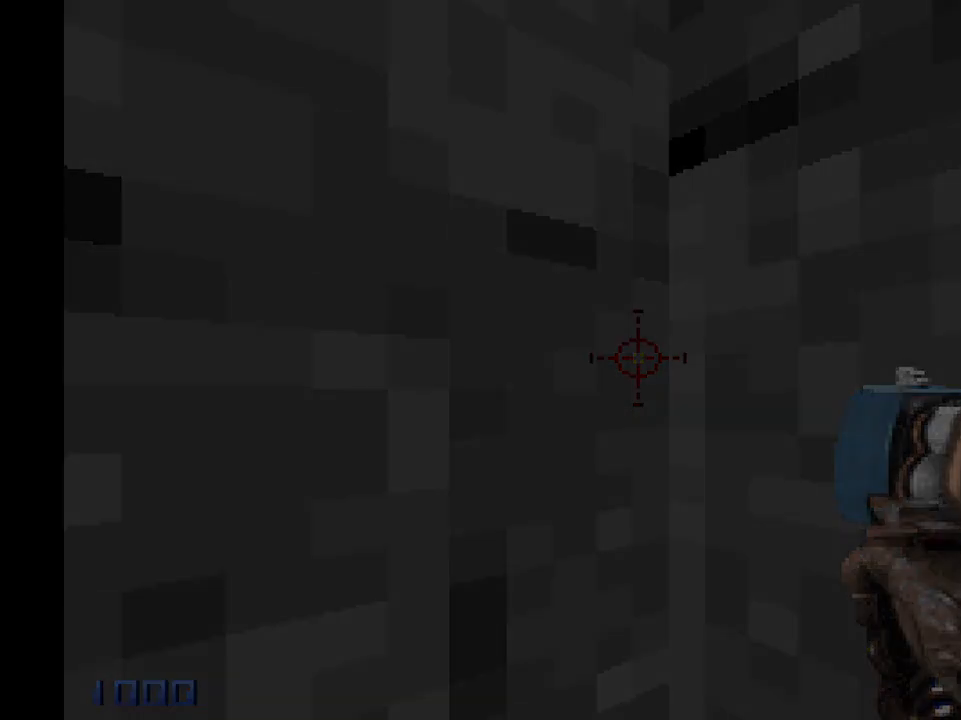
{"keys": [], "mouse": [], "events": []}
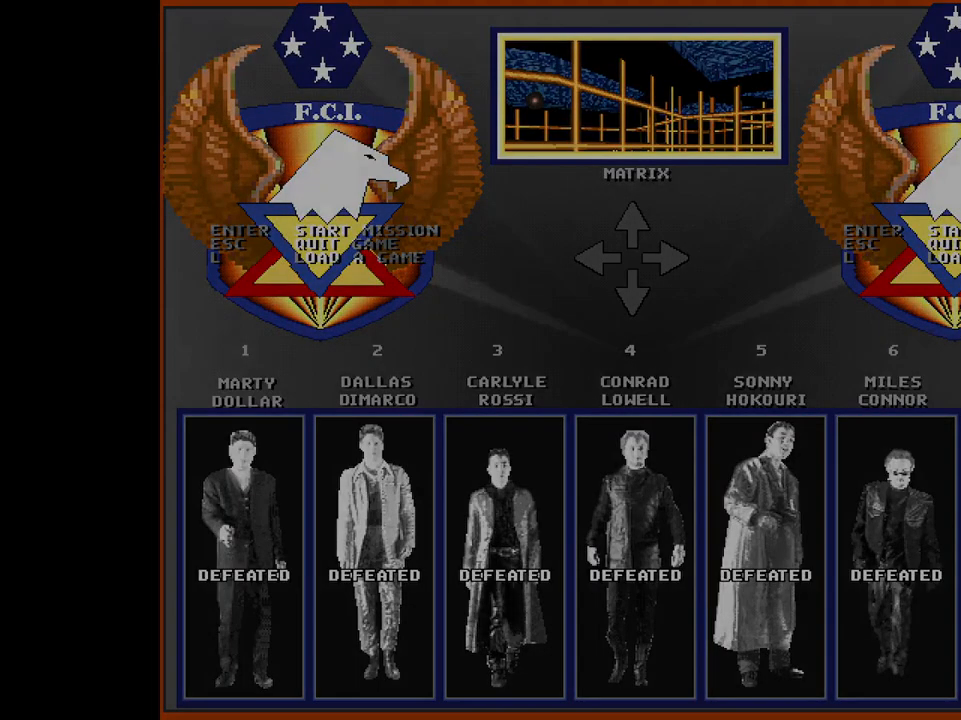
{"keys": [], "mouse": [], "events": []}
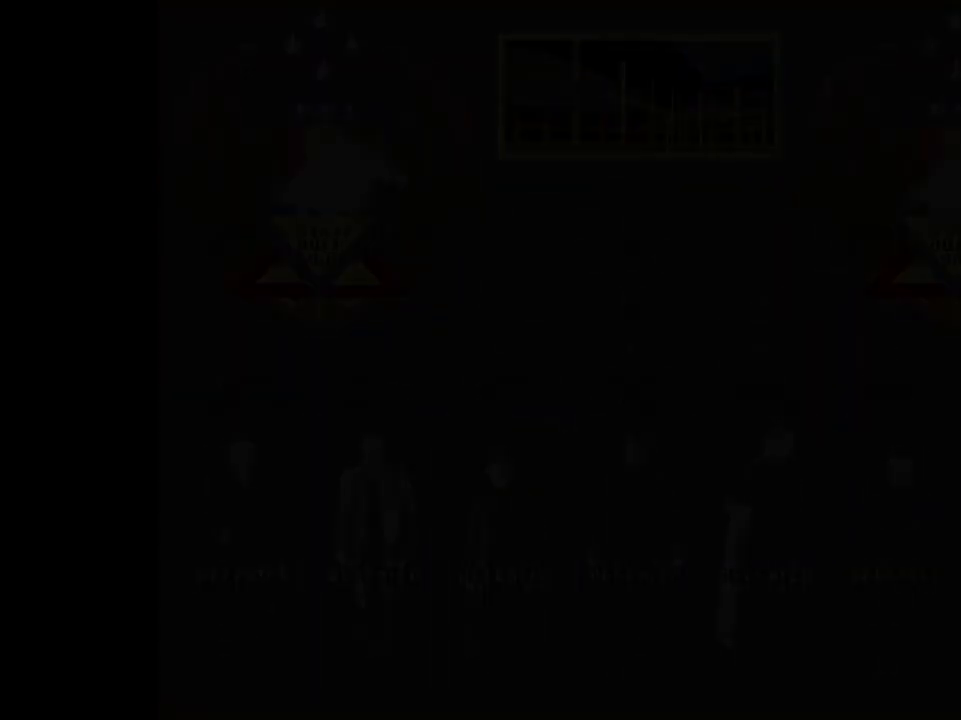
{"keys": [], "mouse": [], "events": [[83, "f", "down"], [133, "f", "up"]]}
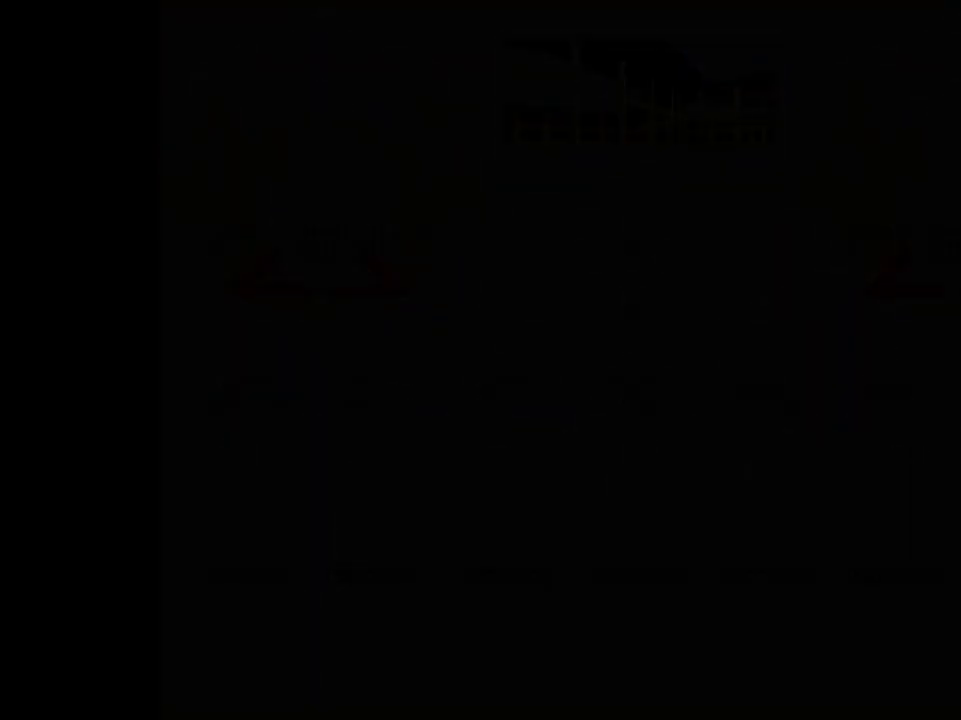
{"keys": [], "mouse": [], "events": []}
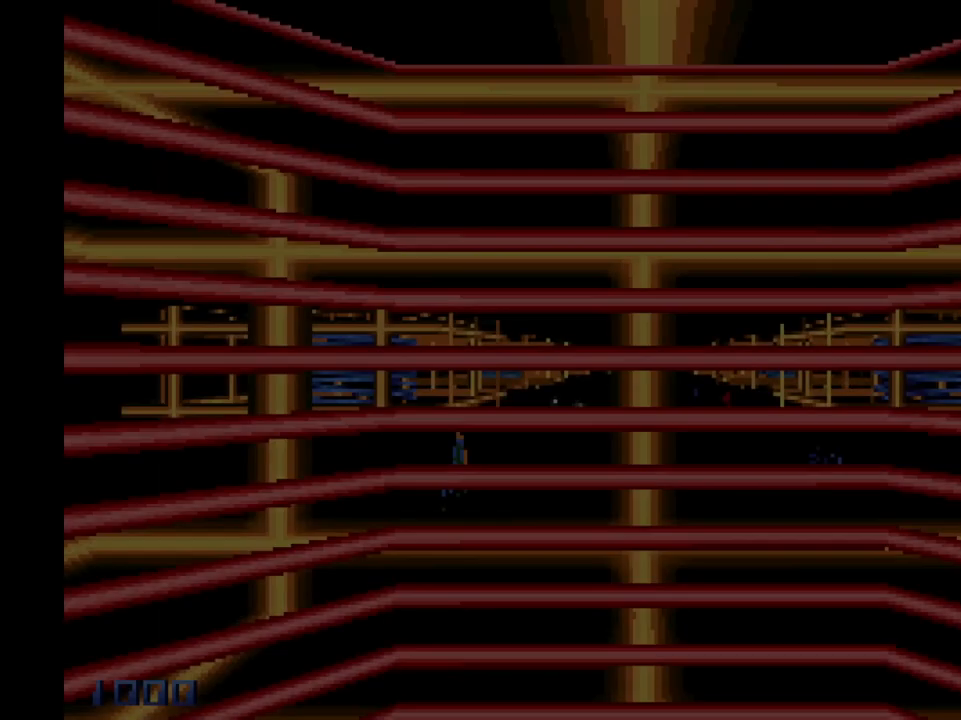
{"keys": ["shift", "w"], "mouse": [], "events": [[500, "shift", "down"], [500, "w", "down"]]}
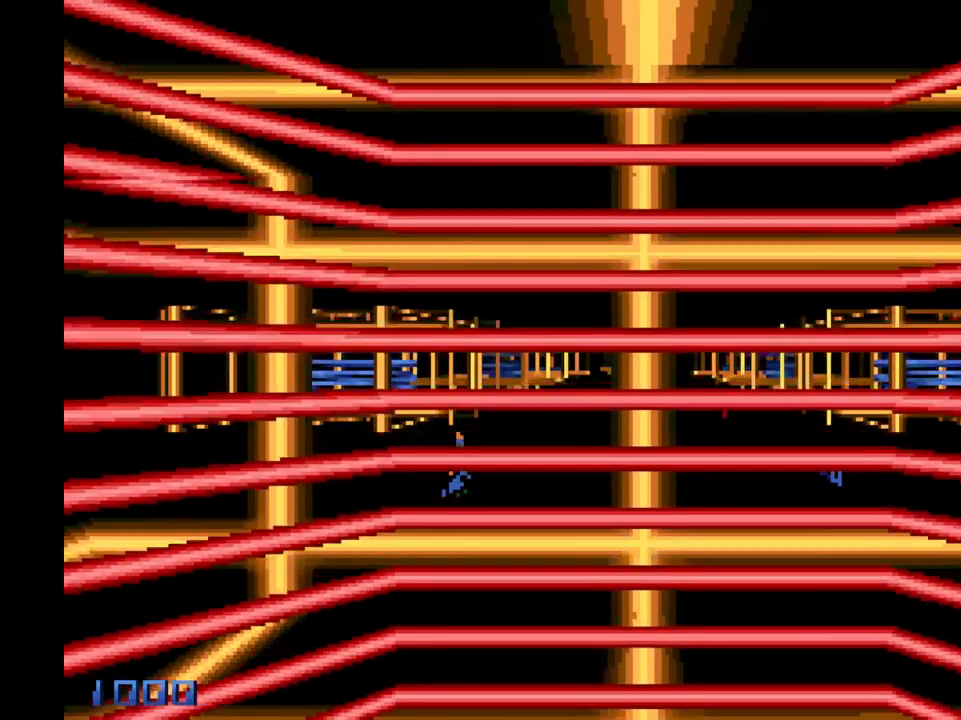
{"keys": ["d", "shift", "w"], "mouse": [], "events": [[417, "d", "down"]]}